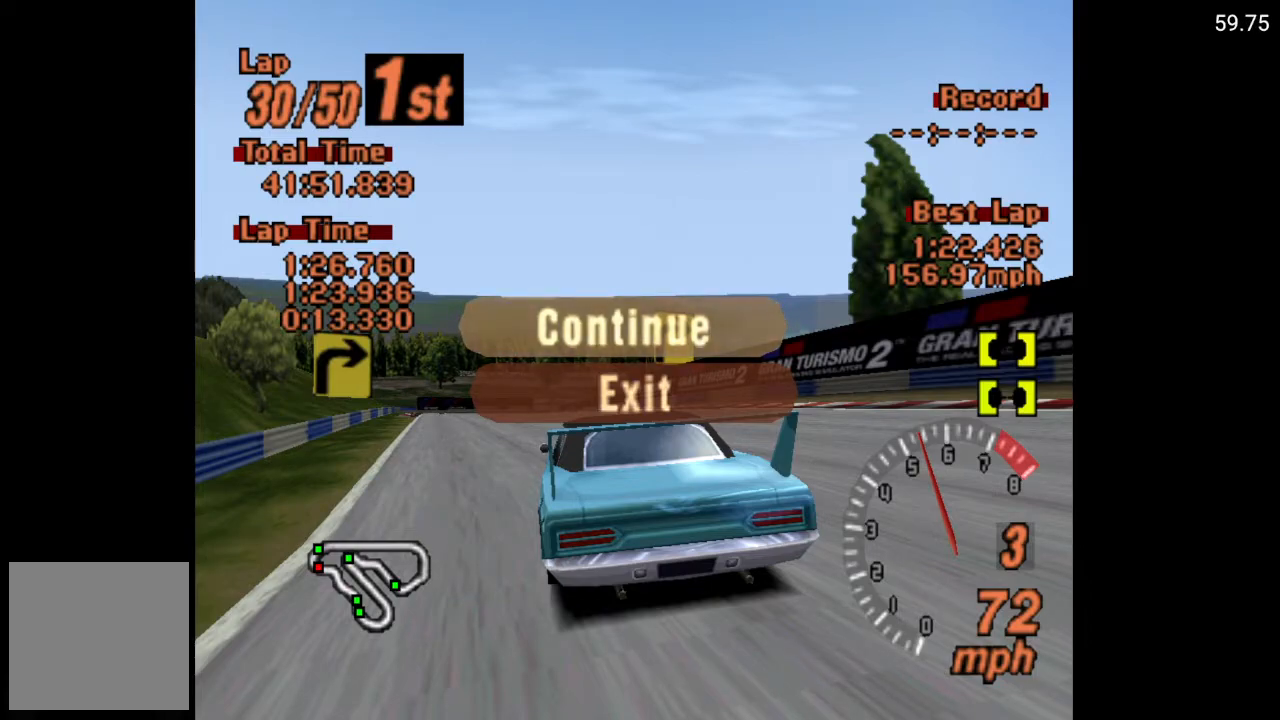
Gameplay with a controller (Xbox layout); each line is a JSON object with the inputs held at the frame after it. "events" lists button and stick changes between this image and that frame as [ms after this image, input, new state], when the widget could be followed in between.
{"buttons": ["A"], "left_stick": "center", "right_stick": "center", "events": [[67, "A", "down"], [283, "DPAD_LEFT", "down"], [383, "DPAD_LEFT", "up"]]}
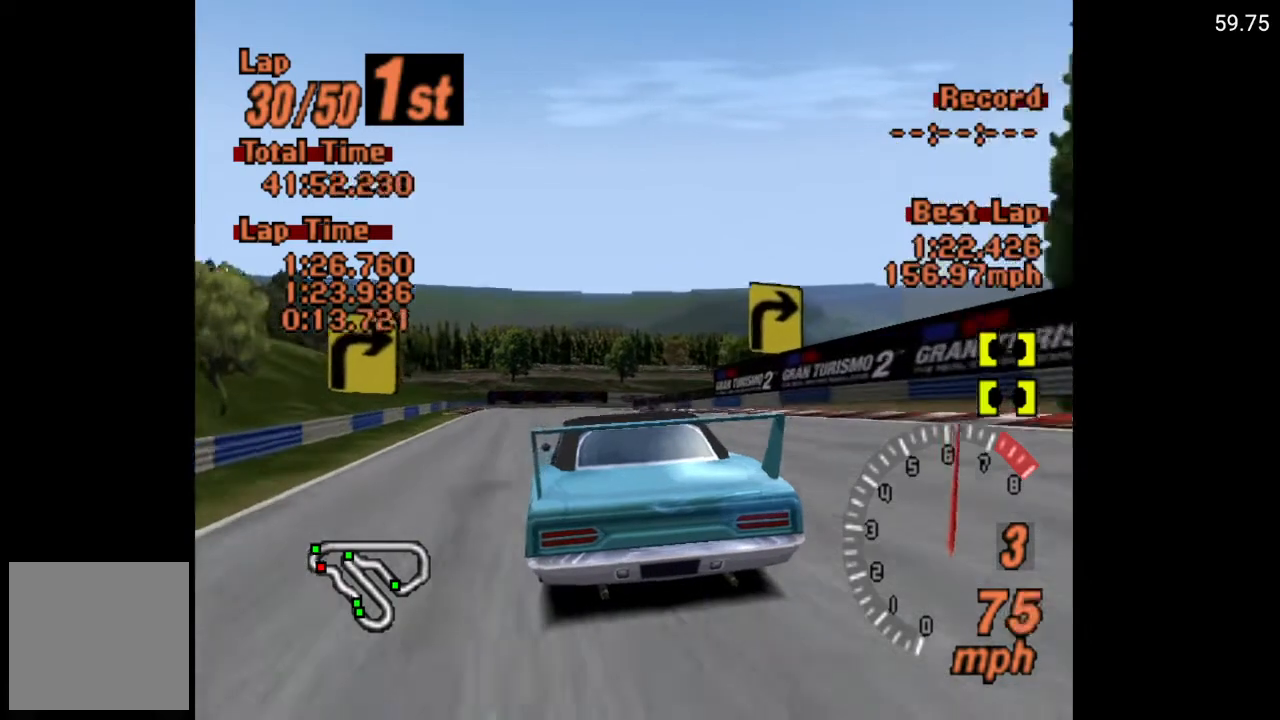
{"buttons": ["A"], "left_stick": "center", "right_stick": "center", "events": [[150, "DPAD_LEFT", "down"], [250, "DPAD_LEFT", "up"]]}
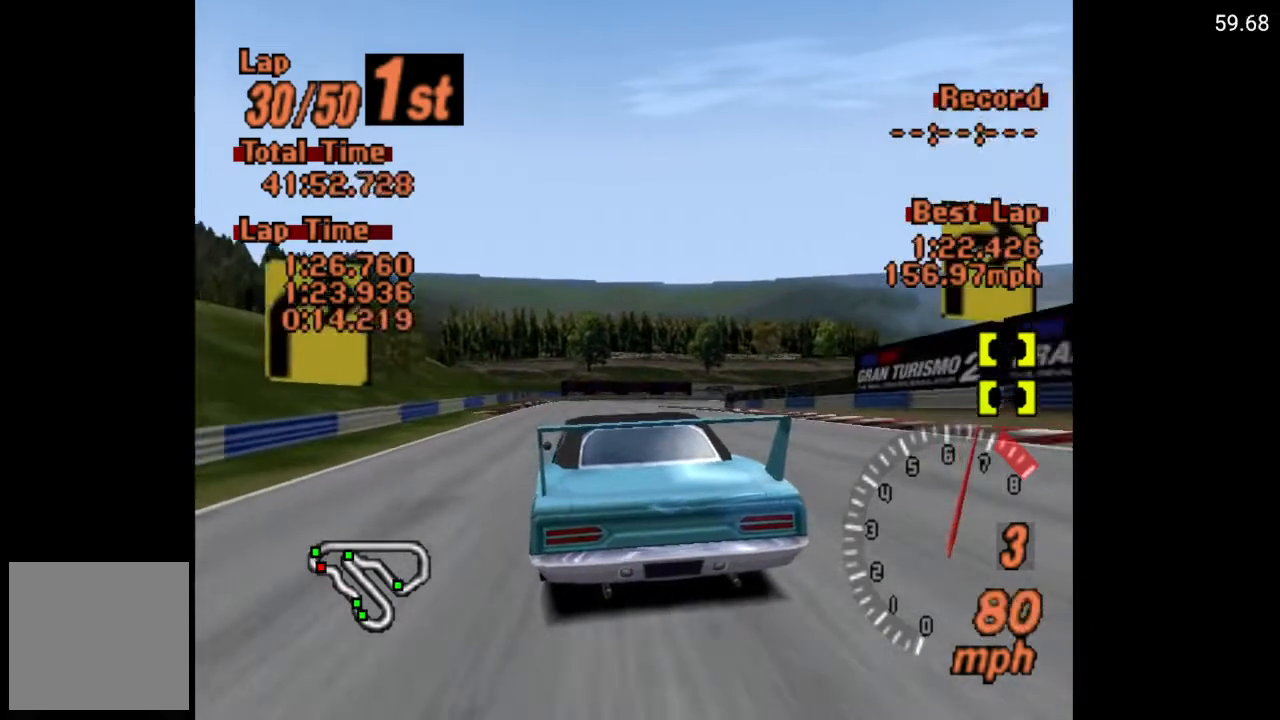
{"buttons": ["A"], "left_stick": "center", "right_stick": "center", "events": [[100, "DPAD_LEFT", "down"], [233, "DPAD_LEFT", "up"]]}
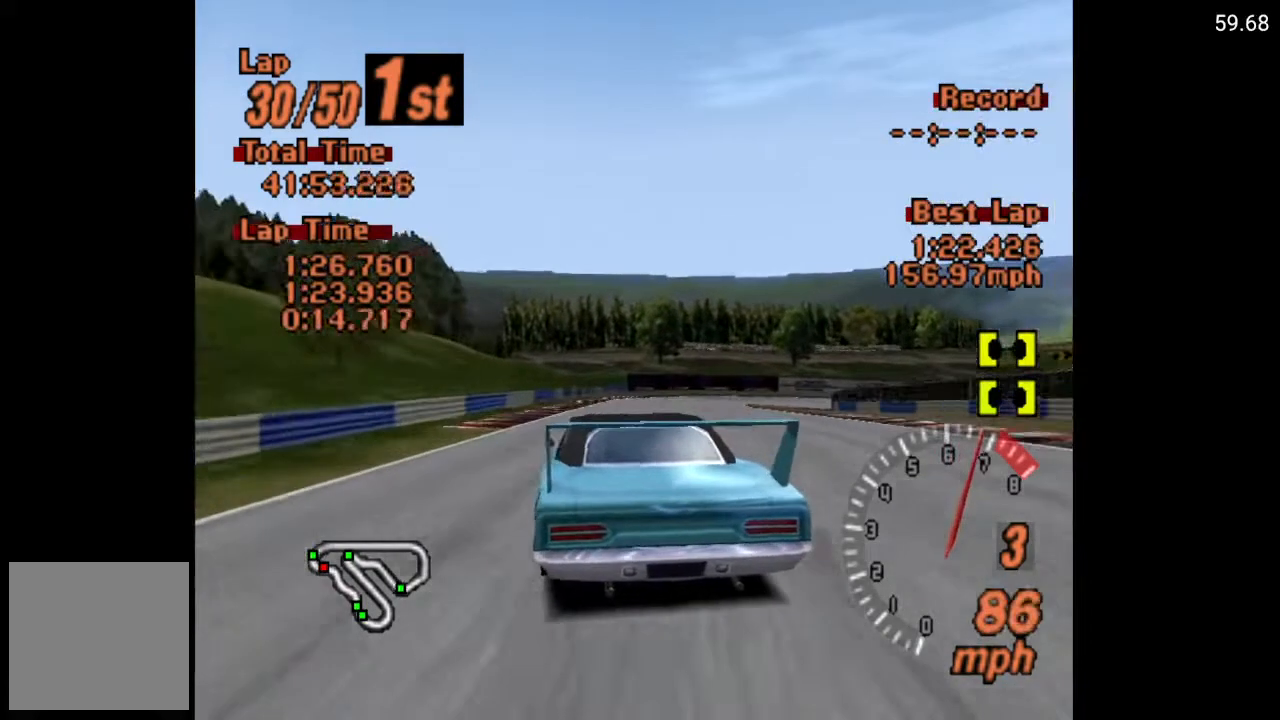
{"buttons": ["A", "DPAD_RIGHT"], "left_stick": "center", "right_stick": "center", "events": [[117, "DPAD_RIGHT", "down"], [317, "DPAD_RIGHT", "up"], [483, "DPAD_RIGHT", "down"]]}
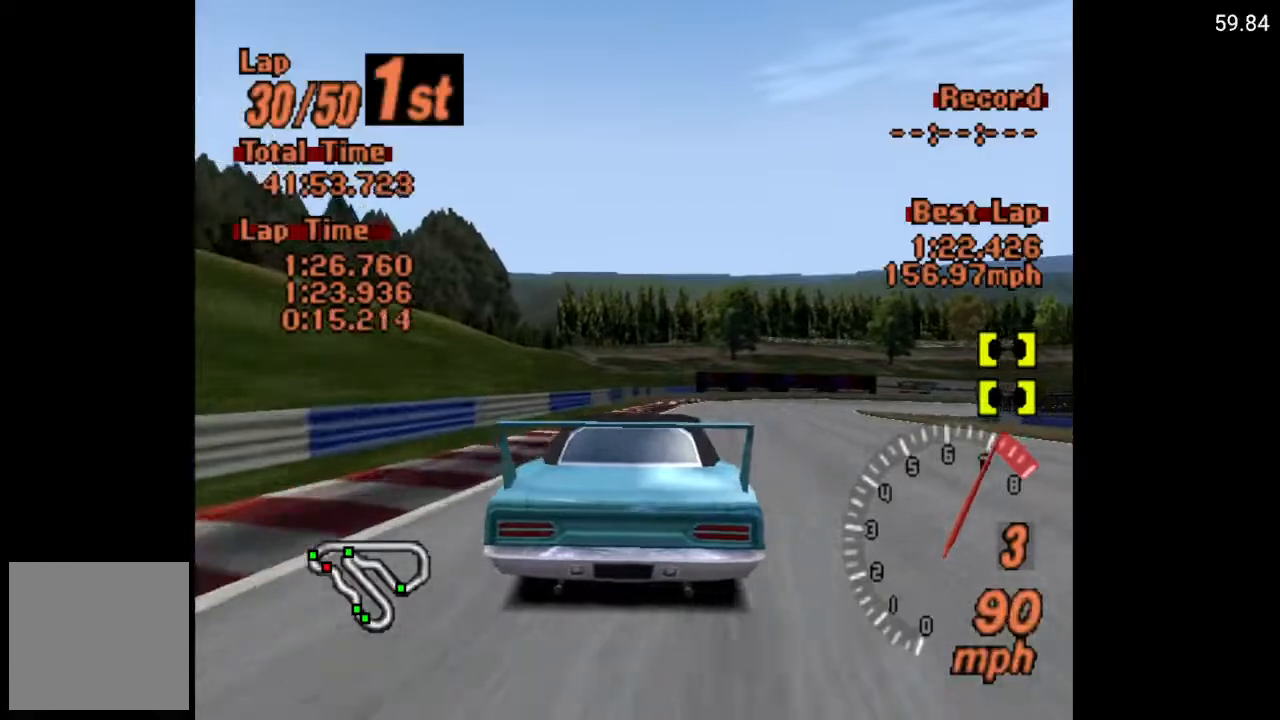
{"buttons": ["DPAD_RIGHT"], "left_stick": "center", "right_stick": "center", "events": [[100, "A", "up"], [200, "DPAD_RIGHT", "up"], [350, "DPAD_RIGHT", "down"]]}
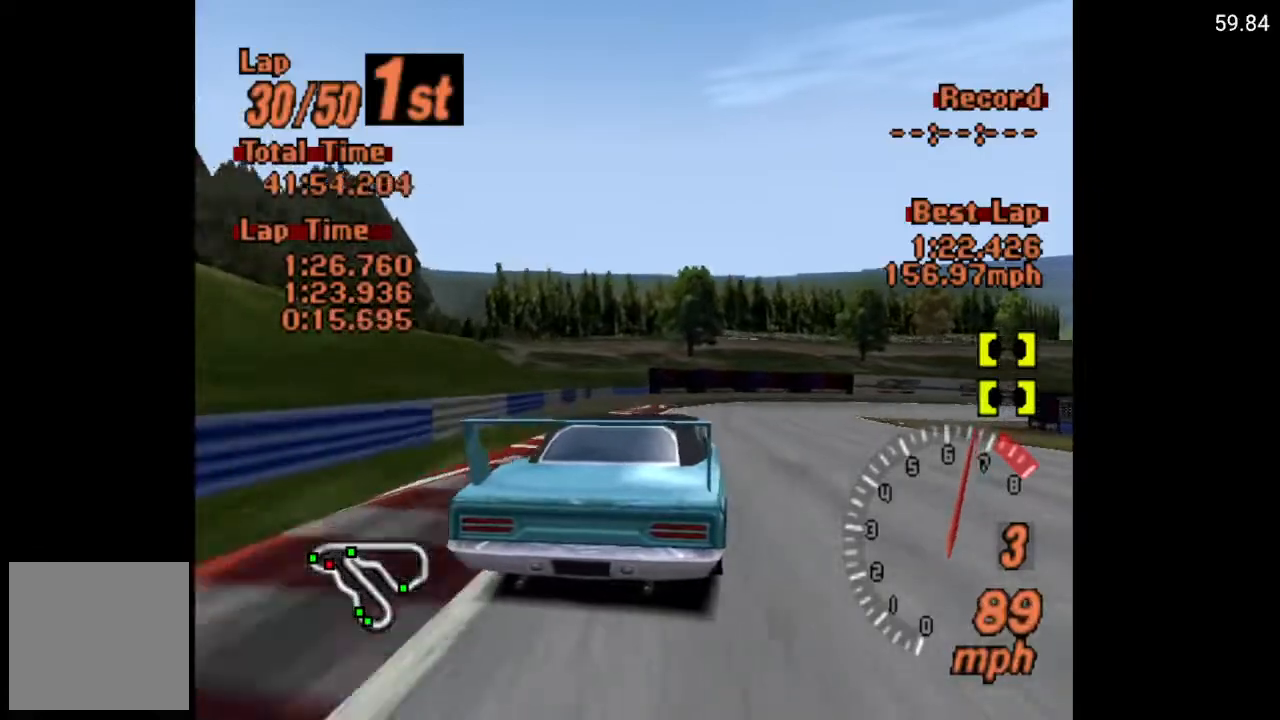
{"buttons": ["DPAD_RIGHT"], "left_stick": "center", "right_stick": "center", "events": [[67, "DPAD_RIGHT", "up"], [150, "A", "down"], [250, "DPAD_RIGHT", "down"], [367, "A", "up"]]}
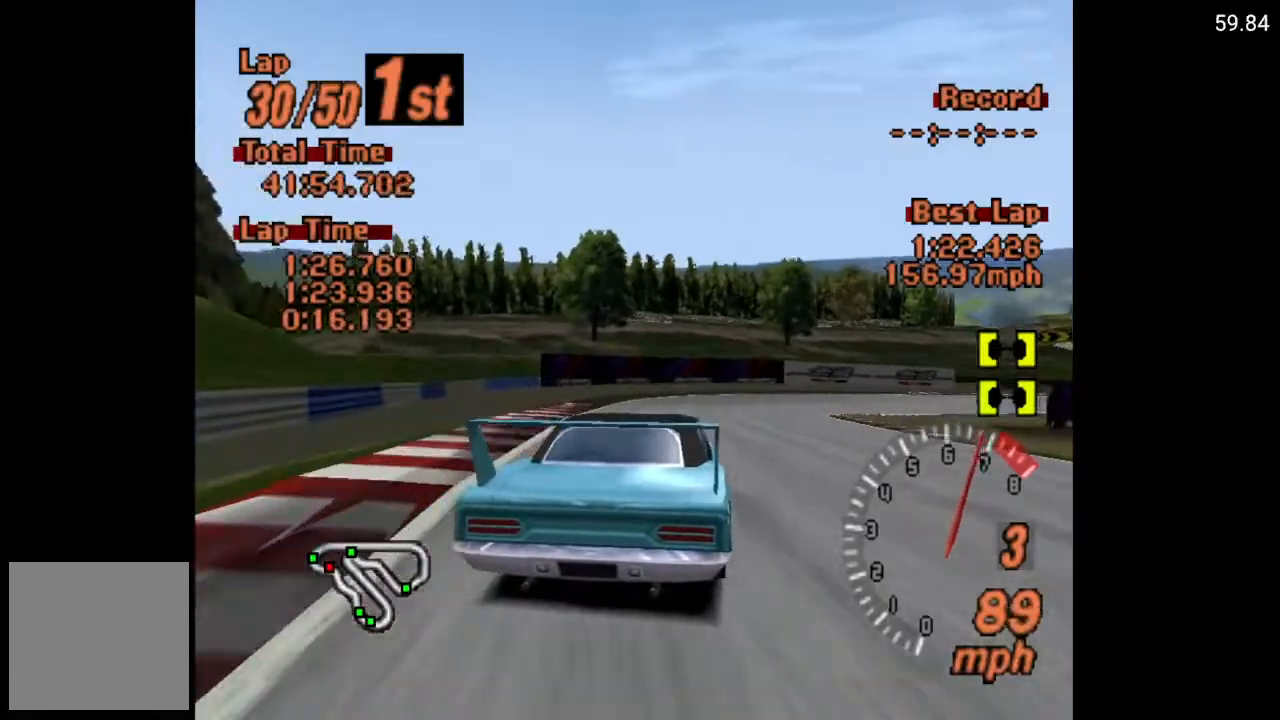
{"buttons": ["DPAD_RIGHT"], "left_stick": "center", "right_stick": "center", "events": []}
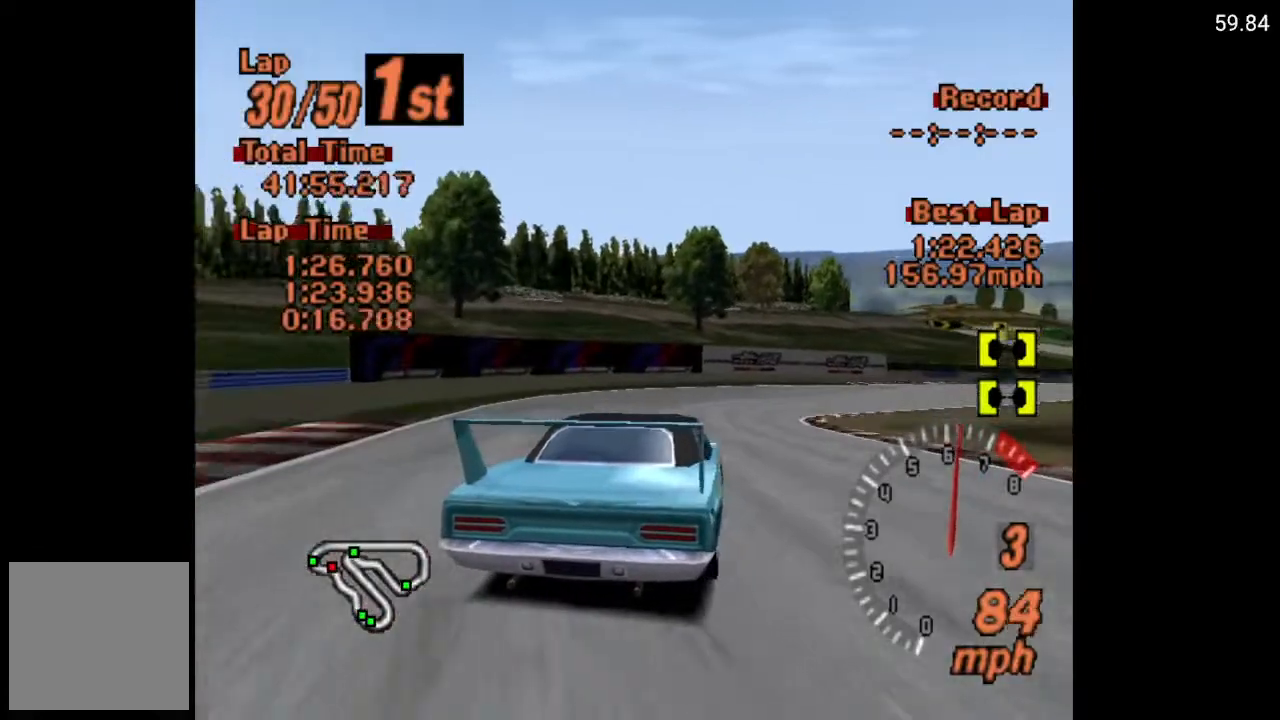
{"buttons": ["A", "DPAD_RIGHT"], "left_stick": "center", "right_stick": "center", "events": [[100, "A", "down"]]}
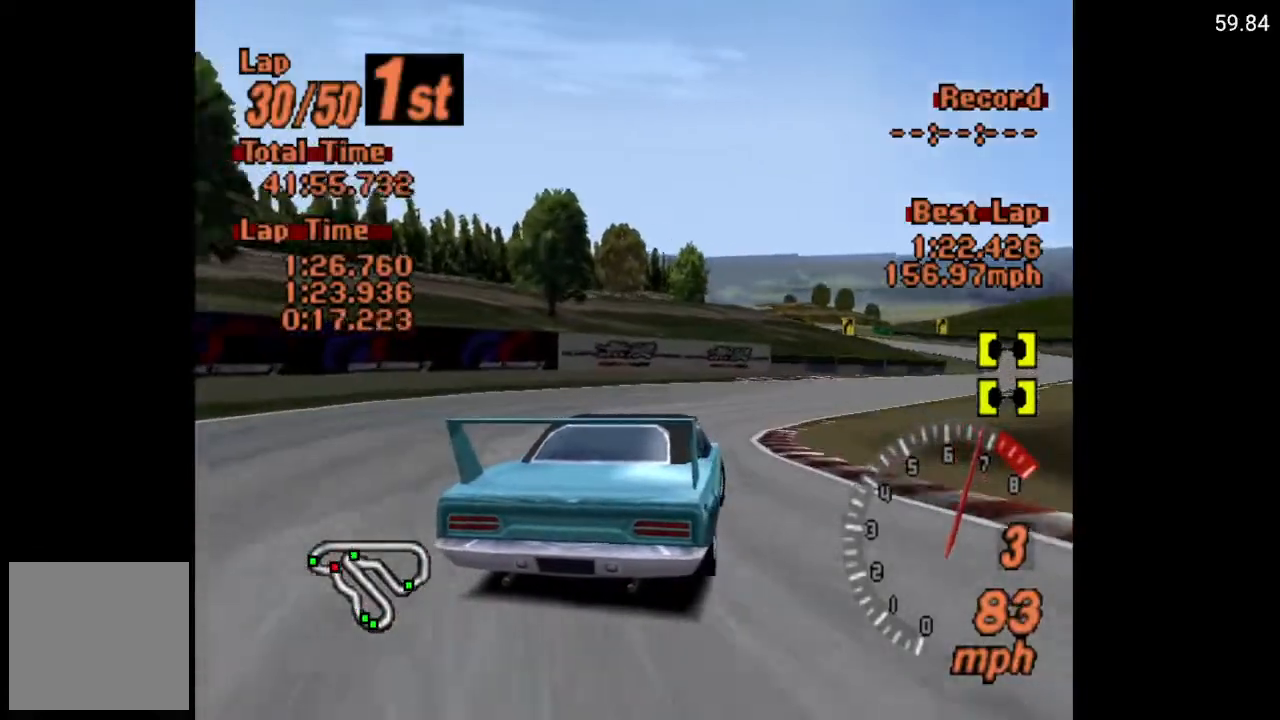
{"buttons": ["A", "DPAD_RIGHT"], "left_stick": "center", "right_stick": "center", "events": [[267, "R2", "down"], [450, "R2", "up"]]}
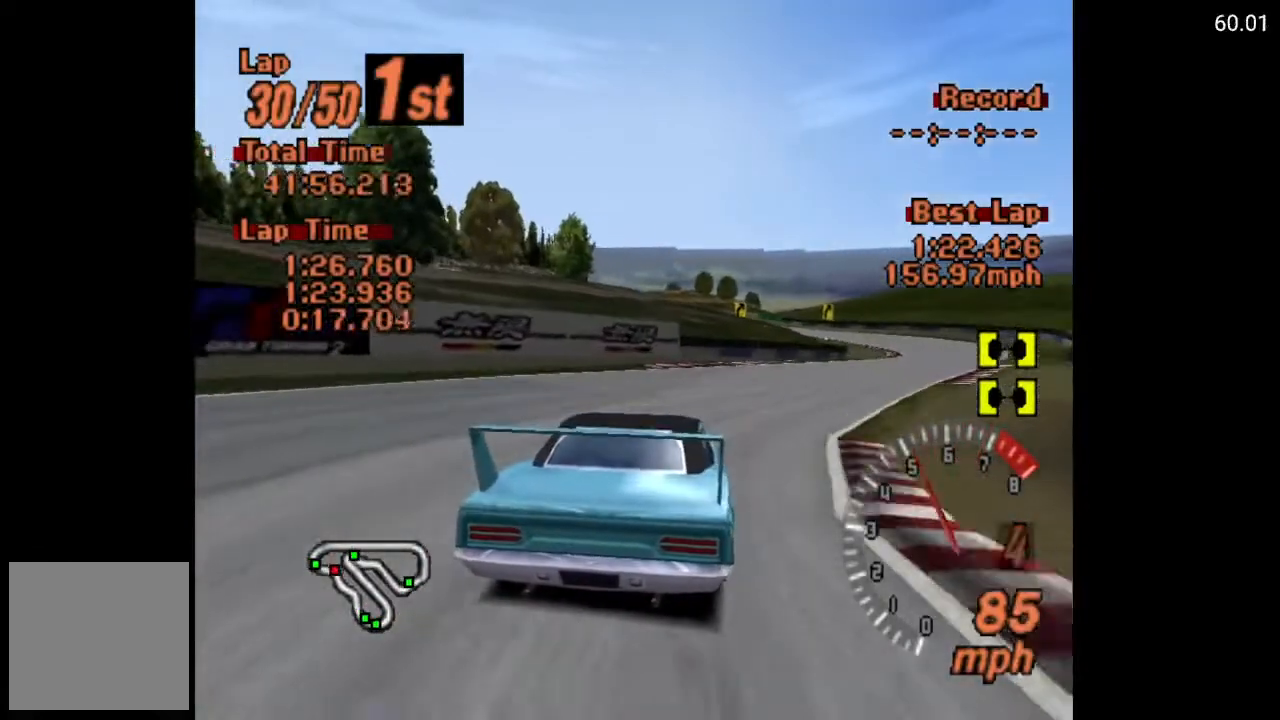
{"buttons": [], "left_stick": "center", "right_stick": "center", "events": [[150, "A", "up"], [317, "START", "down"], [417, "DPAD_RIGHT", "up"], [450, "START", "up"]]}